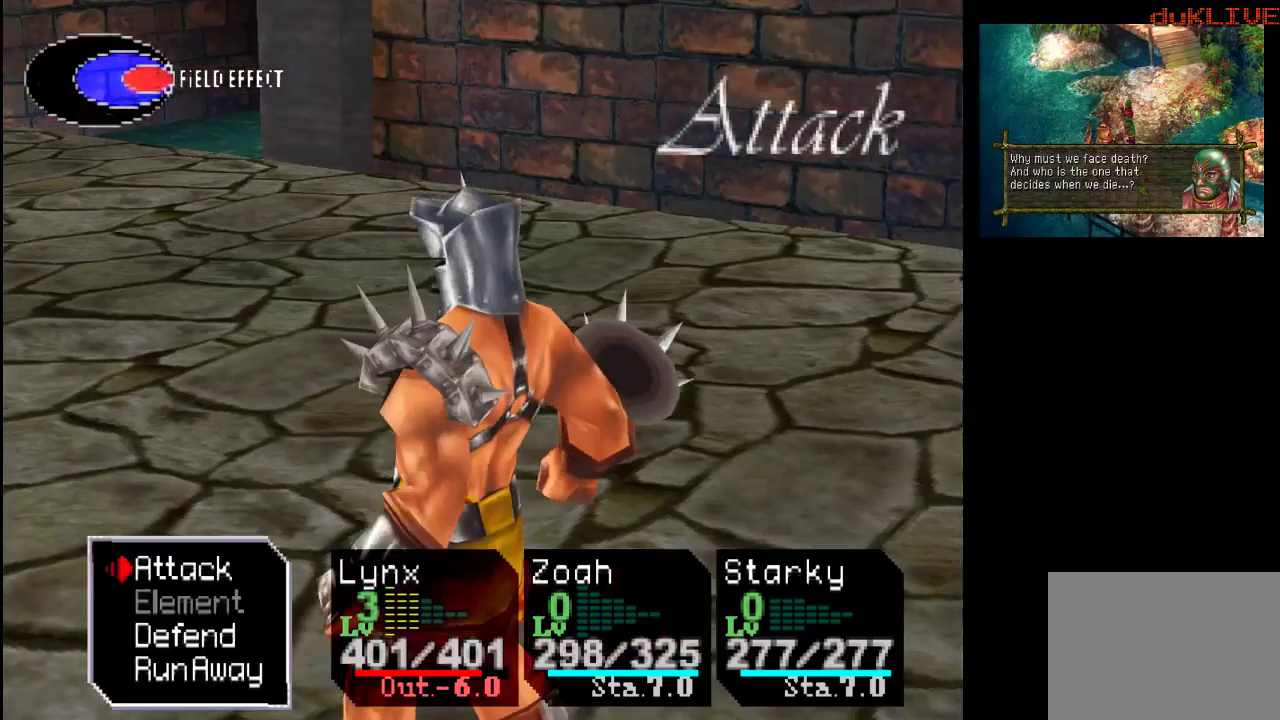
Gameplay with a controller (PlayStation layout); each line is a JSON object with the inputs held at the frame after it. "events" lists button and stick changes between this image and that frame as [ms after this image, input, new state], when the widget could be followed in between. Not read: L3 R3.
{"buttons": [], "left_stick": "center", "right_stick": "center", "events": [[100, "CROSS", "down"], [300, "CROSS", "up"]]}
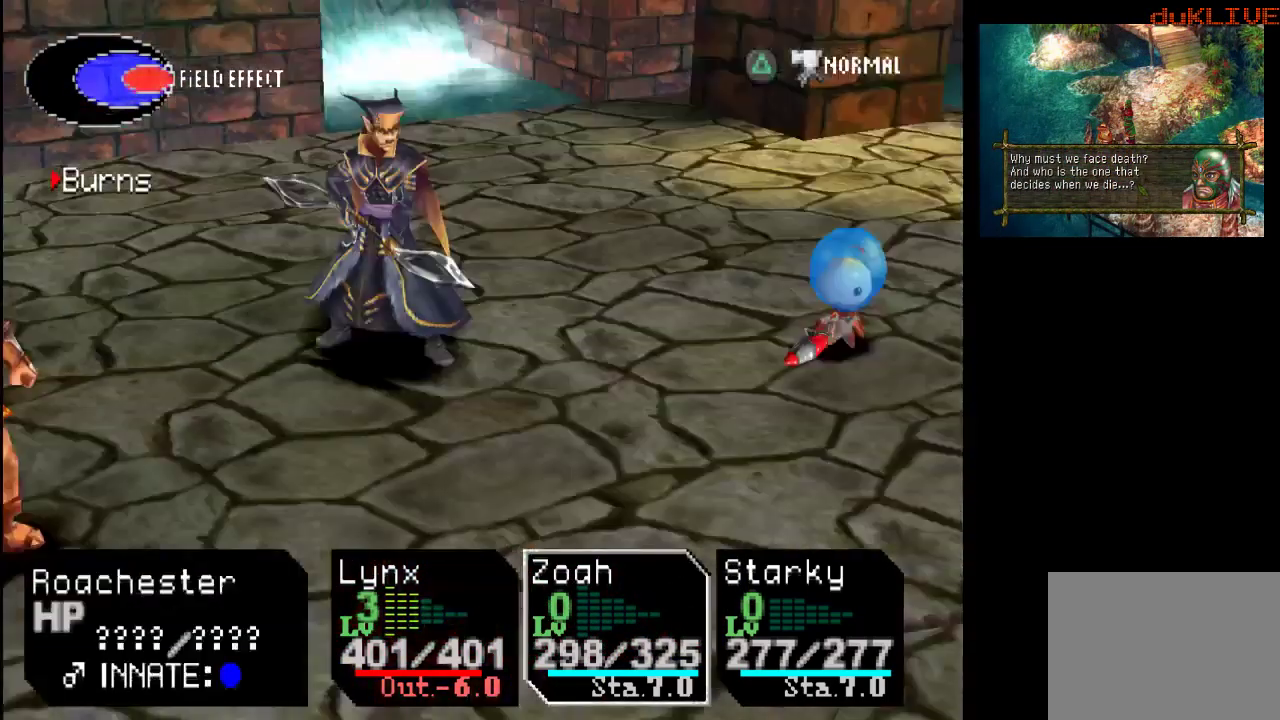
{"buttons": [], "left_stick": "center", "right_stick": "center", "events": [[67, "CROSS", "down"], [233, "CROSS", "up"]]}
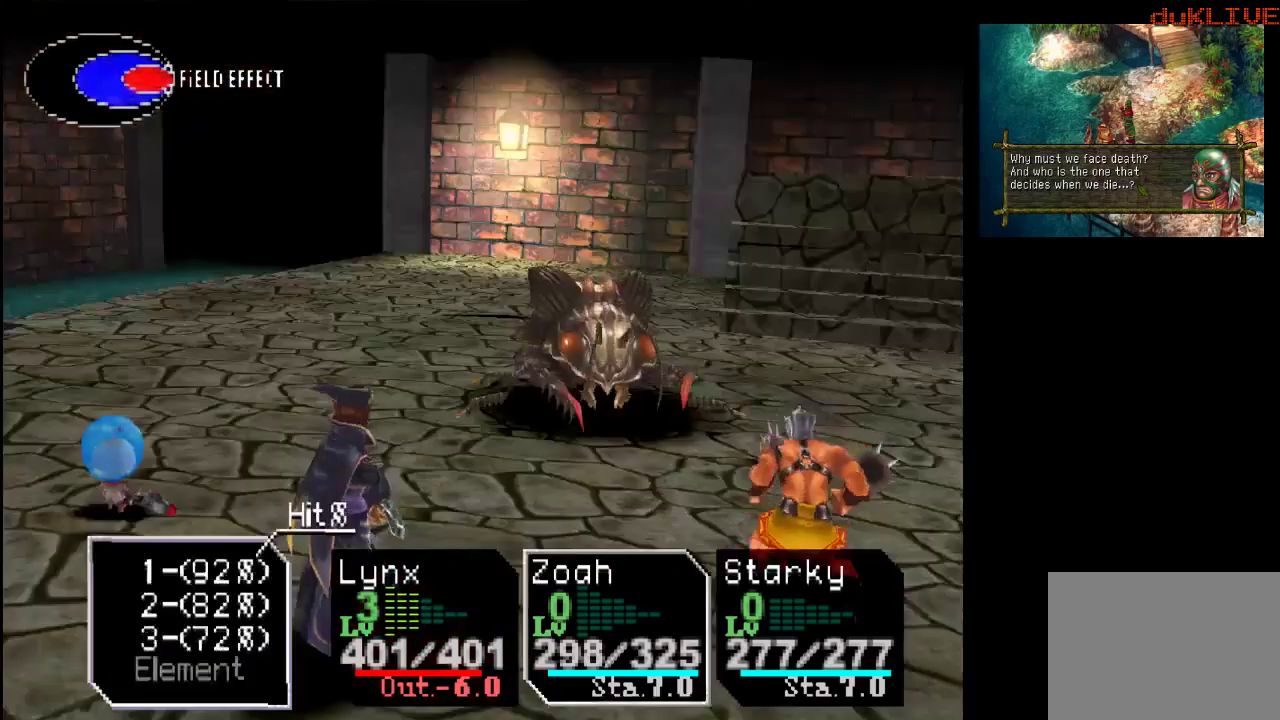
{"buttons": [], "left_stick": "center", "right_stick": "center", "events": []}
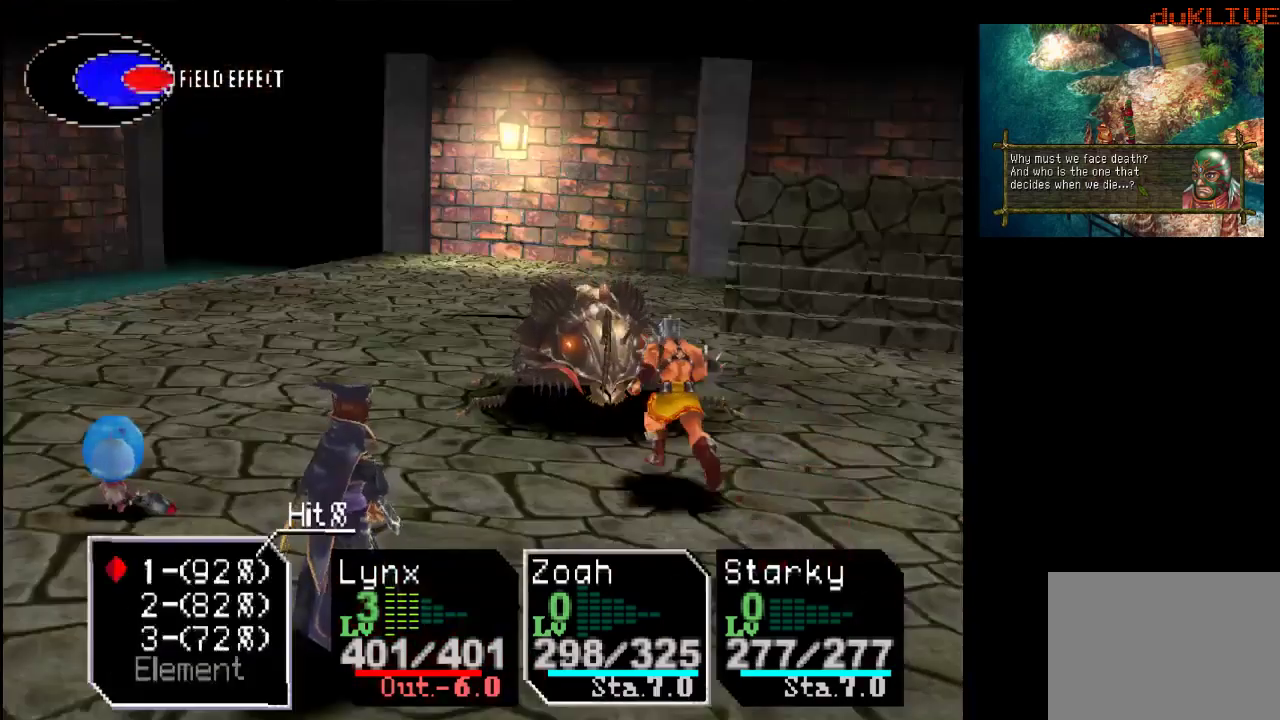
{"buttons": [], "left_stick": "center", "right_stick": "center", "events": []}
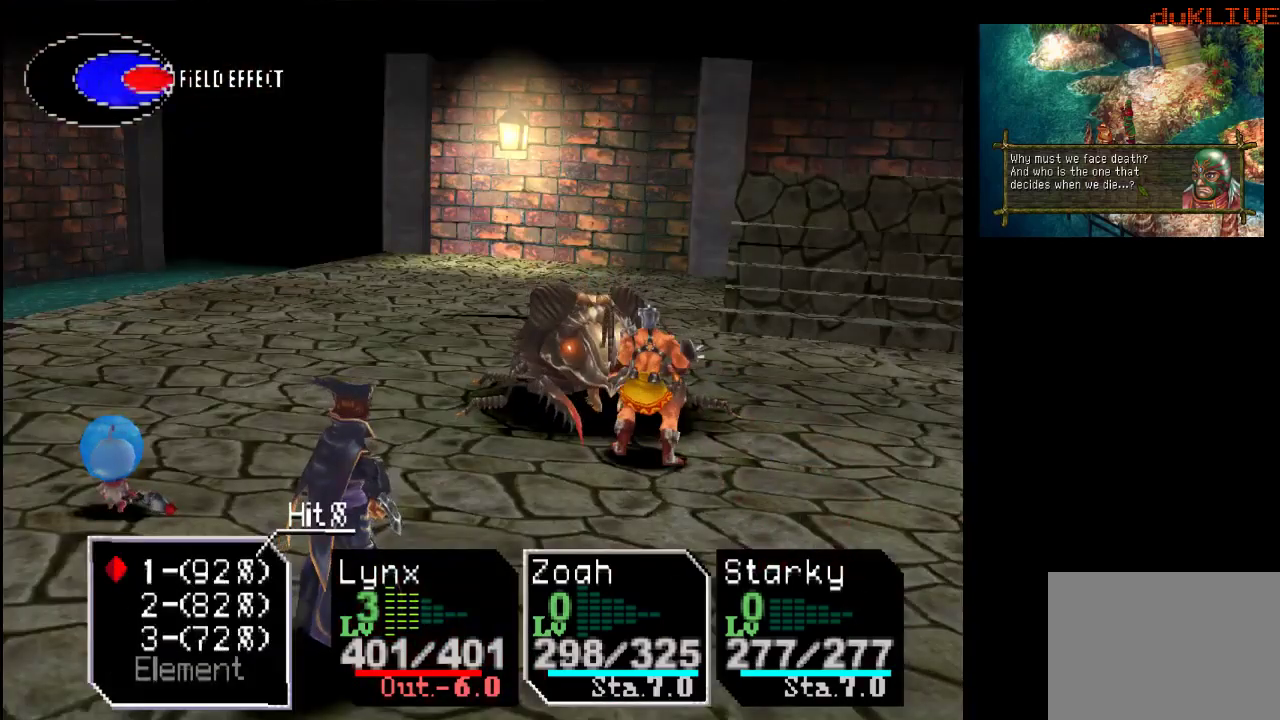
{"buttons": [], "left_stick": "center", "right_stick": "center", "events": [[167, "CROSS", "down"], [300, "CROSS", "up"]]}
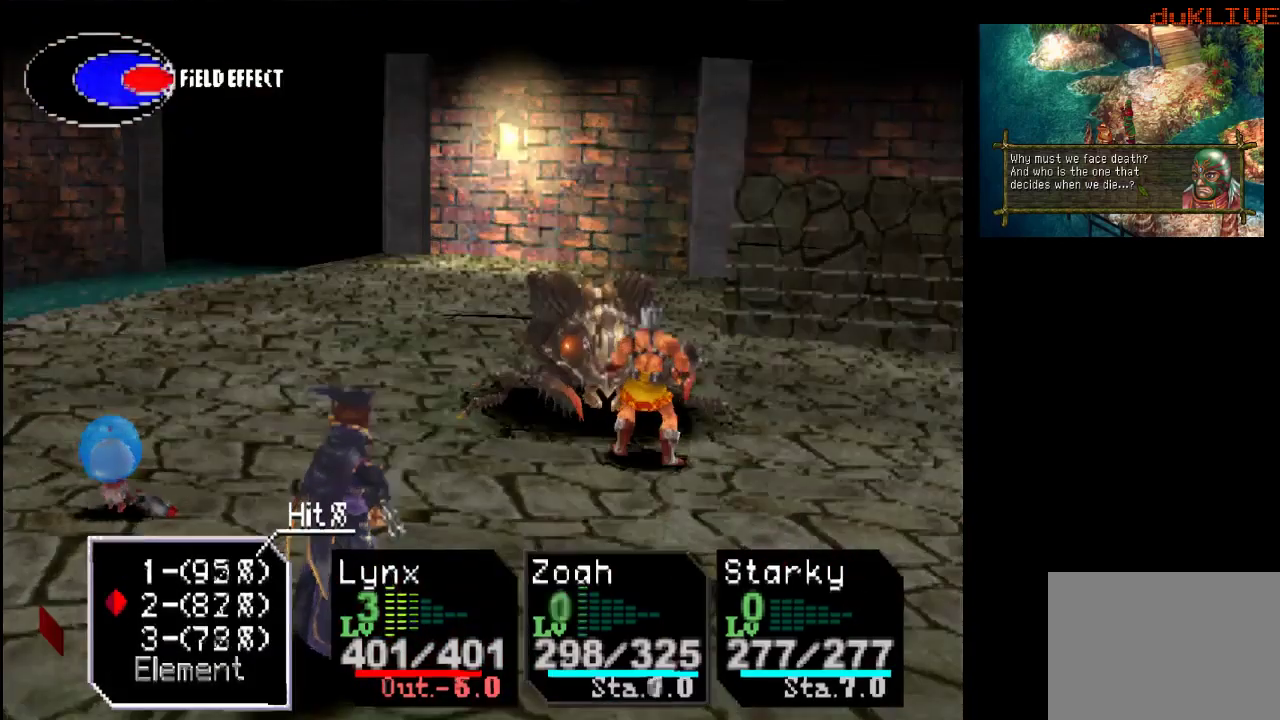
{"buttons": [], "left_stick": "center", "right_stick": "center", "events": []}
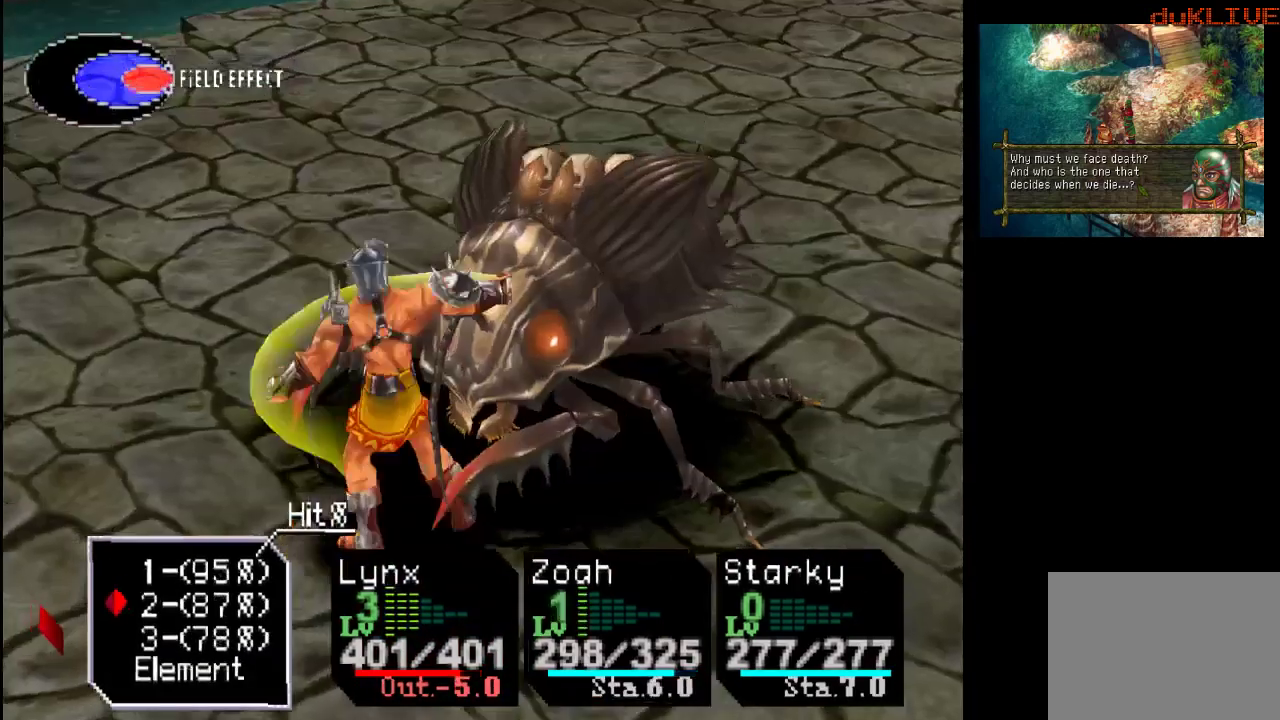
{"buttons": [], "left_stick": "center", "right_stick": "center", "events": []}
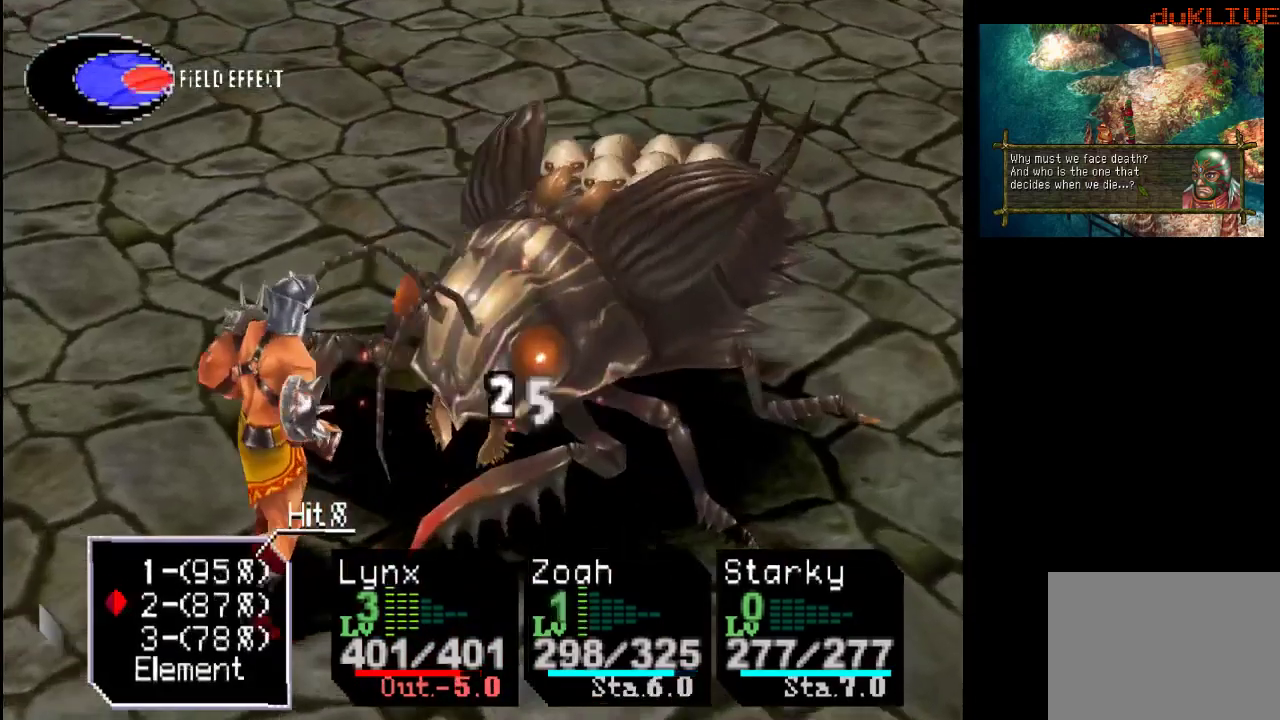
{"buttons": [], "left_stick": "center", "right_stick": "center", "events": [[300, "CROSS", "down"], [467, "CROSS", "up"]]}
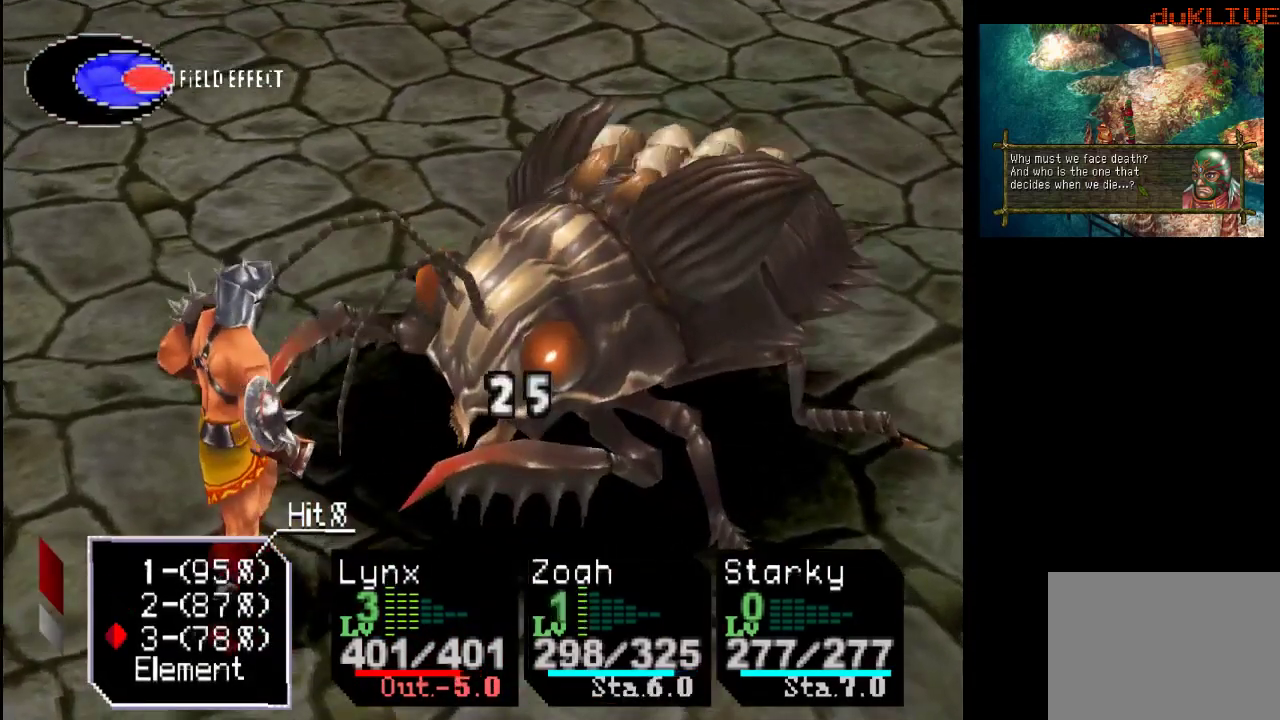
{"buttons": [], "left_stick": "center", "right_stick": "center", "events": []}
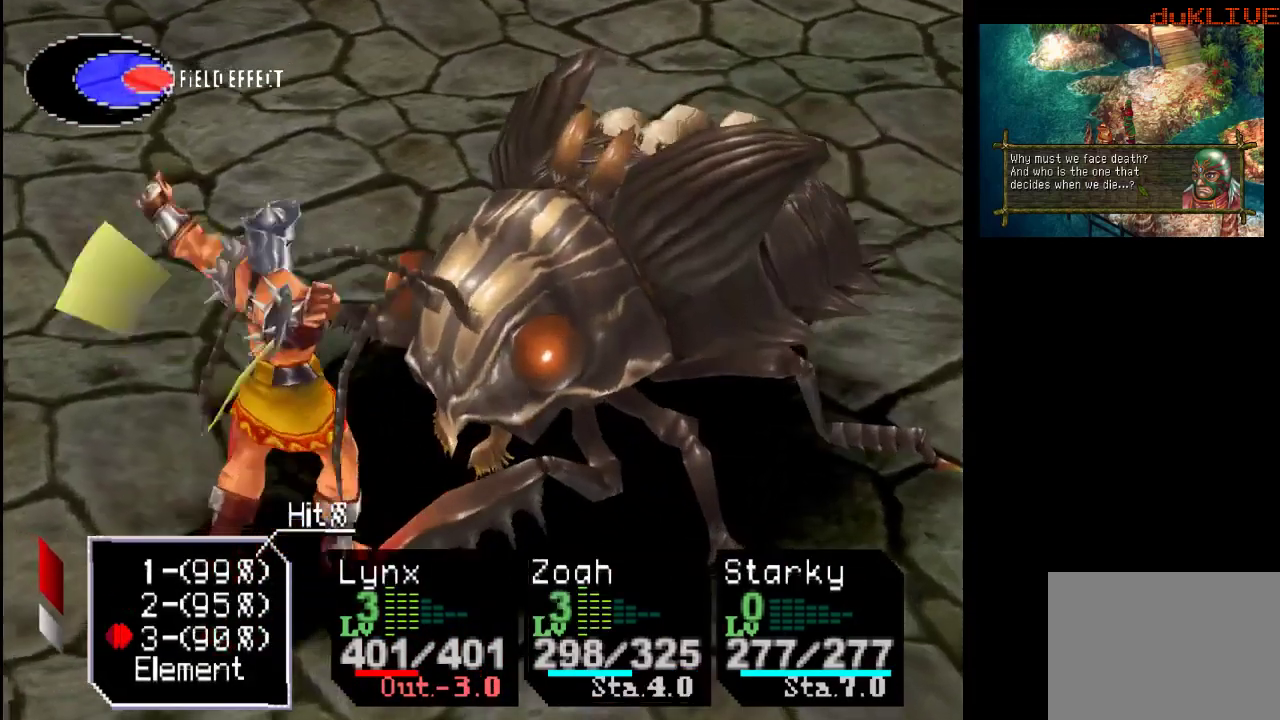
{"buttons": [], "left_stick": "center", "right_stick": "center", "events": []}
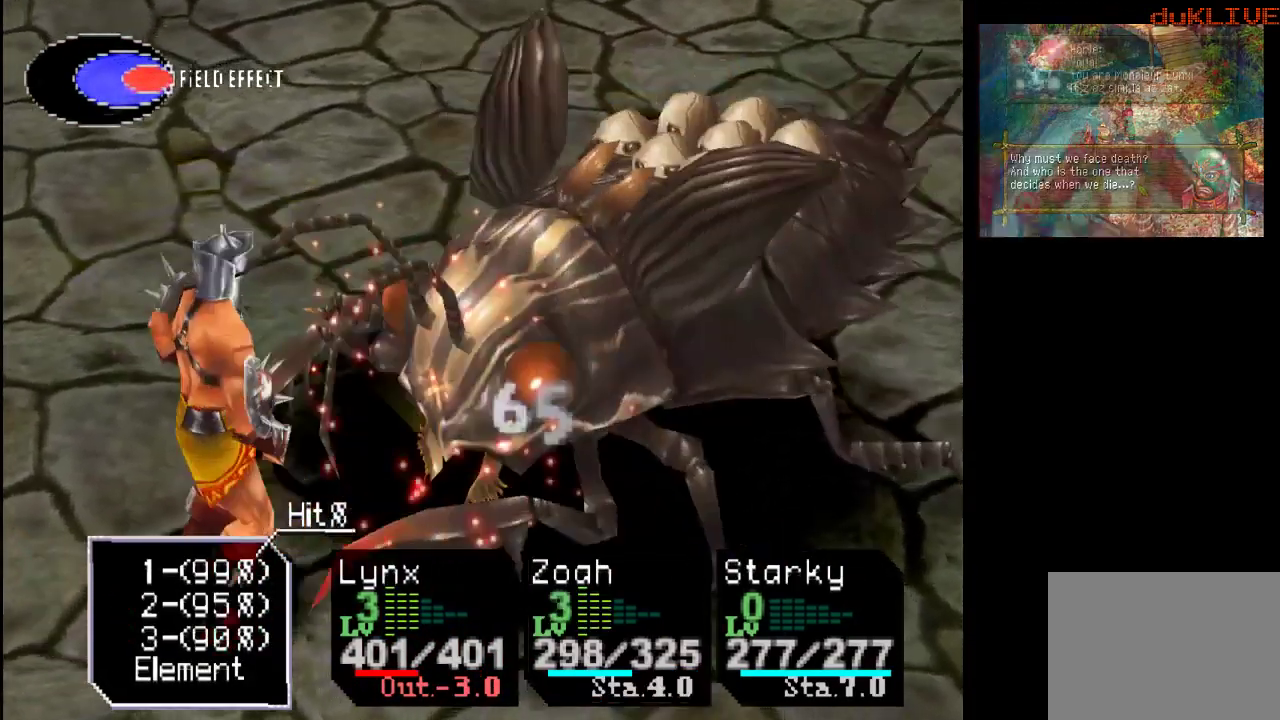
{"buttons": [], "left_stick": "center", "right_stick": "center", "events": [[233, "CROSS", "down"], [367, "CROSS", "up"]]}